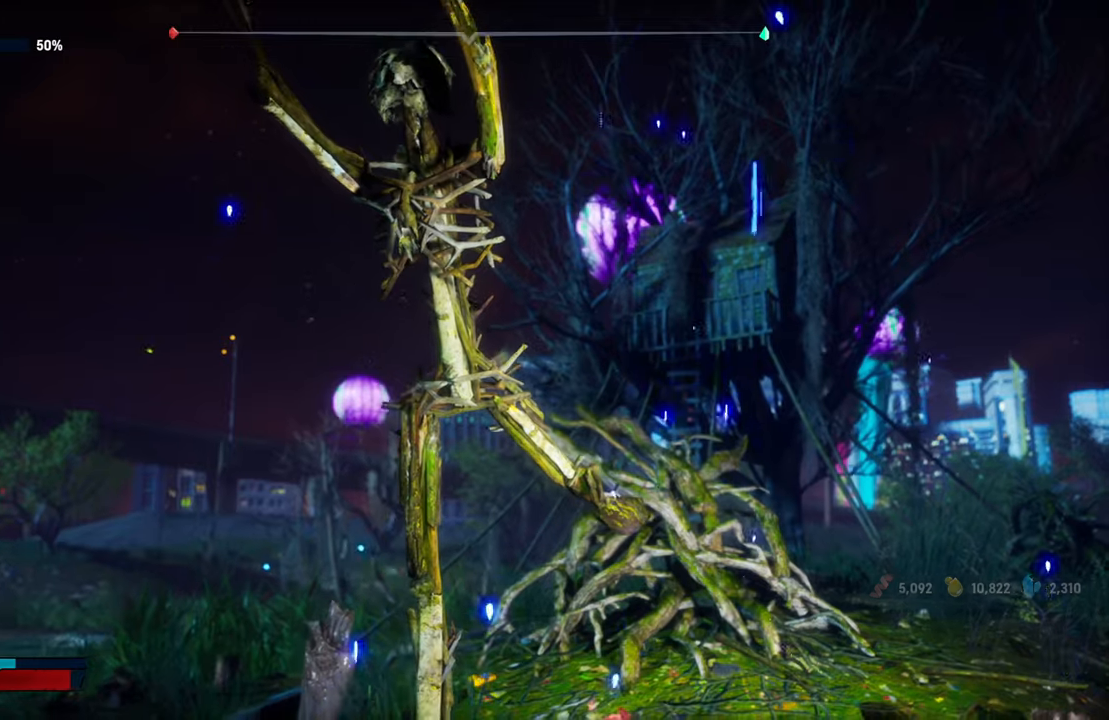
Gameplay with a controller (Xbox layout); each line is a JSON object with the inputs held at the frame after it (dt_ms = milliseconds from this image to that frame). "events" lists button and stick changes between this image and that frame as [ms after this image, input, new state], when the widget could be followed in between.
{"dt_ms": 500, "buttons": [], "left_stick": "center", "right_stick": "center", "events": []}
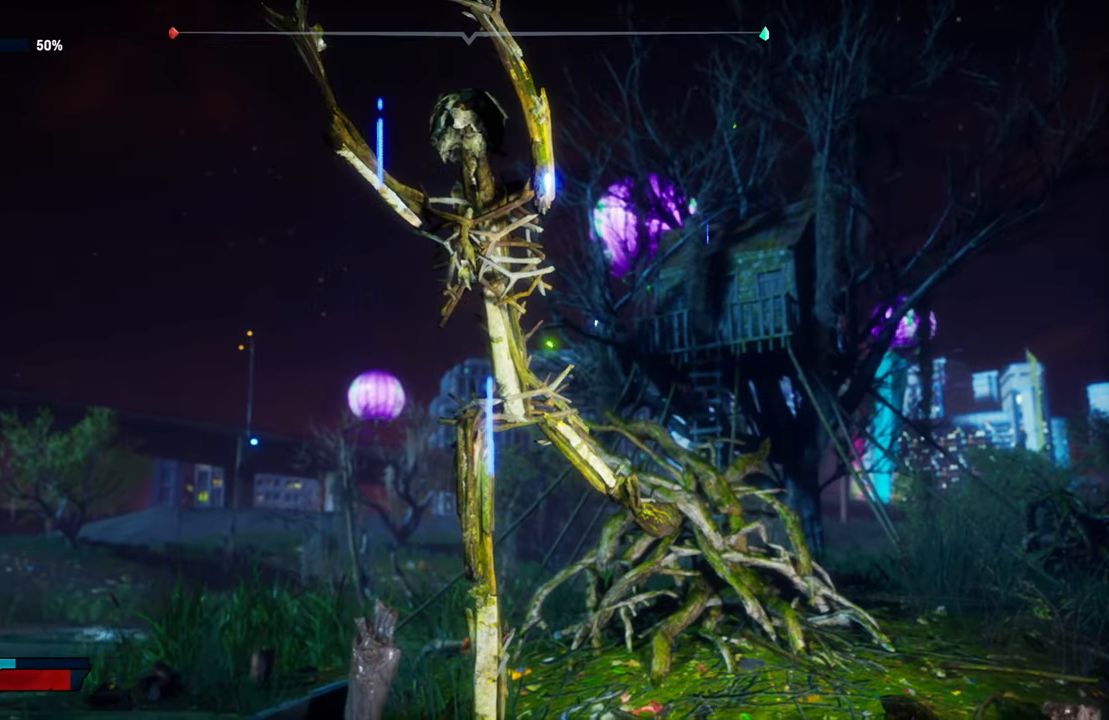
{"dt_ms": 500, "buttons": [], "left_stick": "center", "right_stick": "center", "events": []}
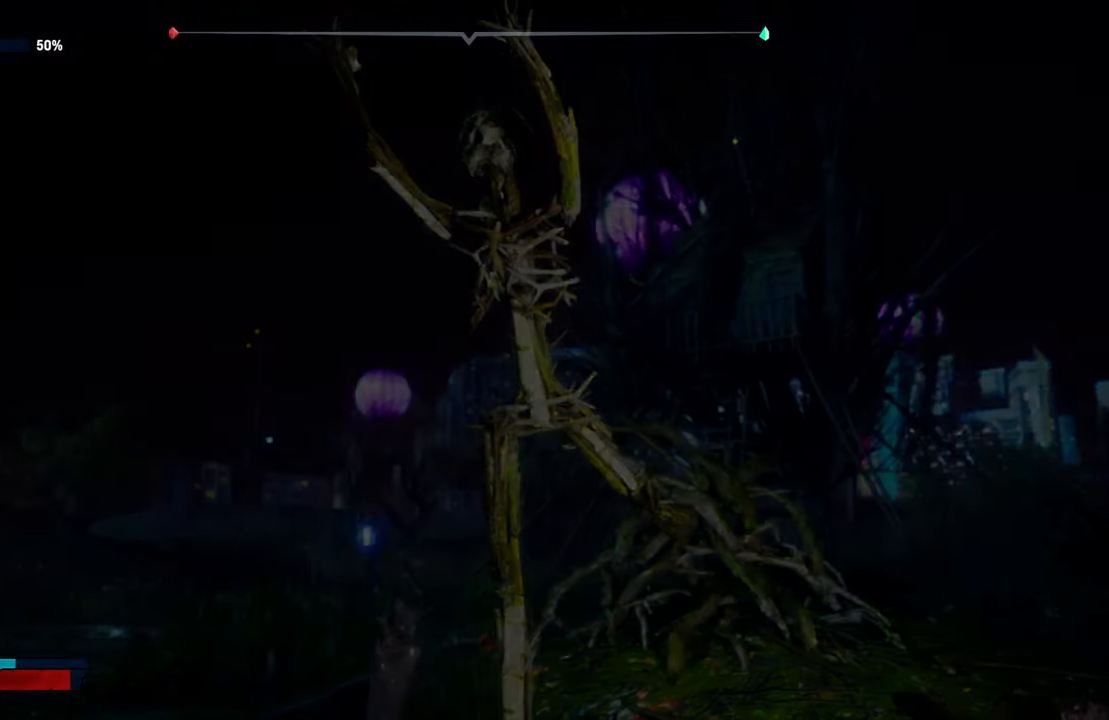
{"dt_ms": 500, "buttons": [], "left_stick": "center", "right_stick": "center", "events": []}
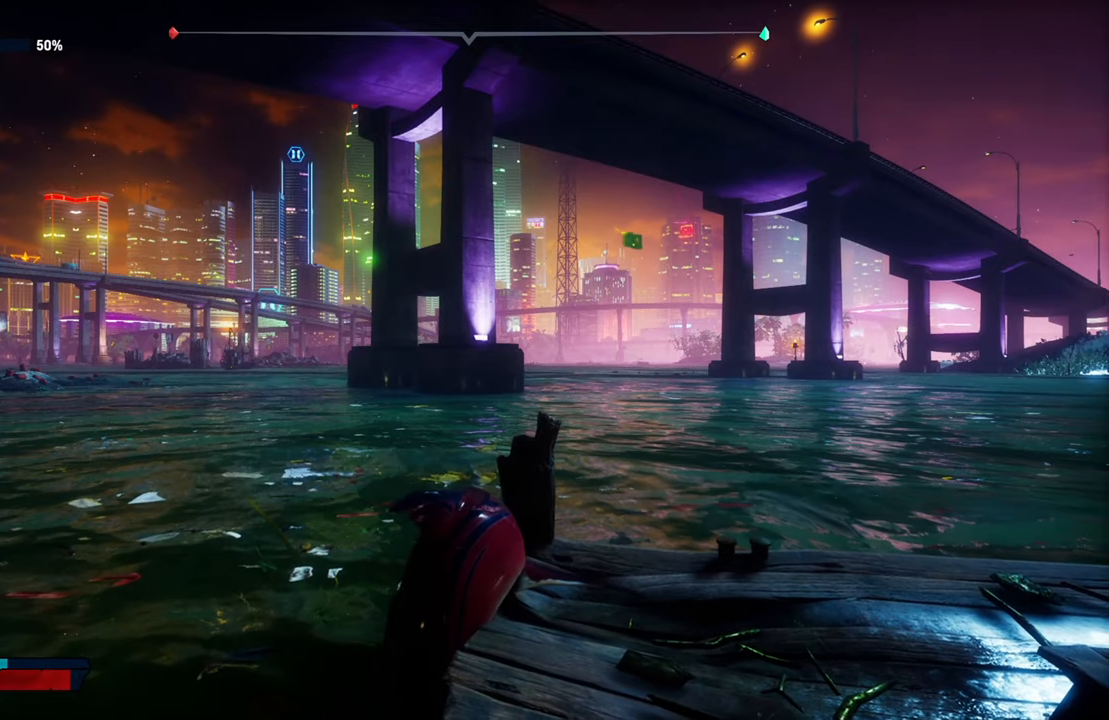
{"dt_ms": 500, "buttons": ["L2", "R2"], "left_stick": "up", "right_stick": "center", "events": [[300, "left_stick", "up"], [340, "L2", "down"], [500, "R2", "down"]]}
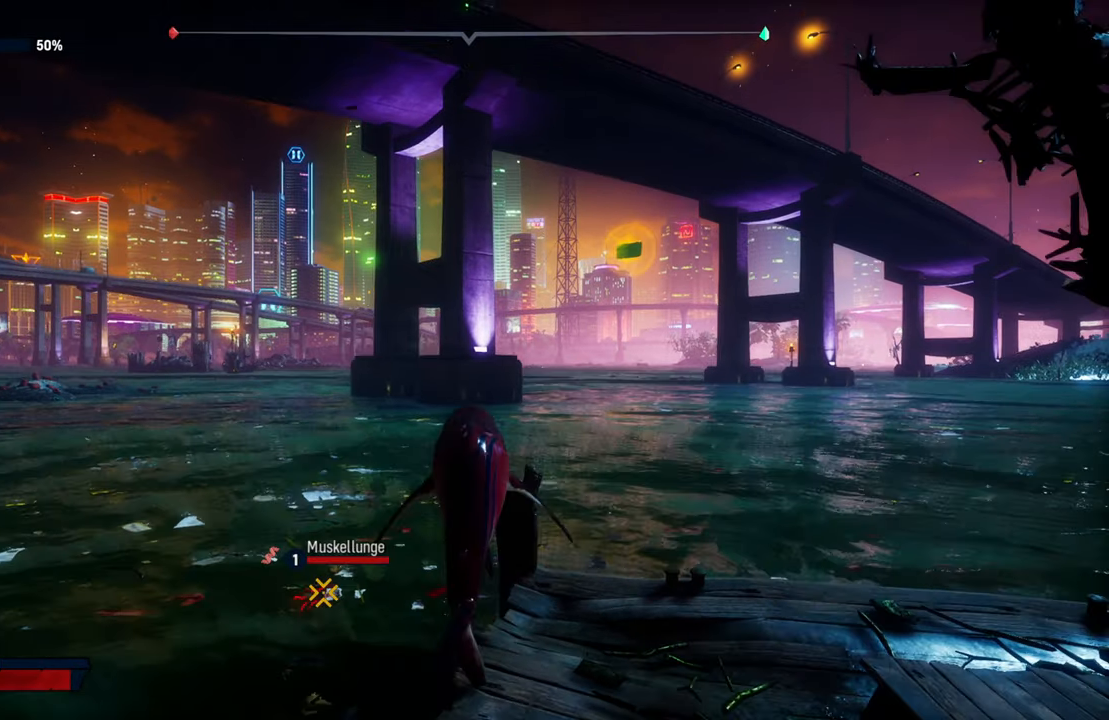
{"dt_ms": 500, "buttons": ["L2"], "left_stick": "up", "right_stick": "center", "events": [[260, "R2", "up"]]}
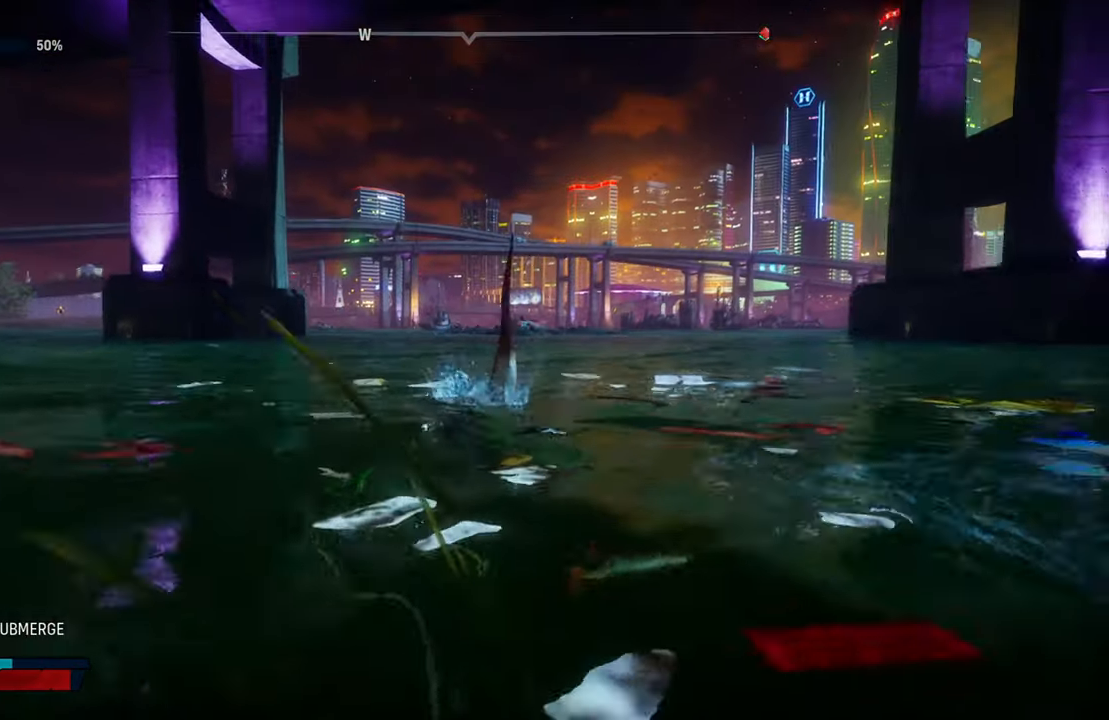
{"dt_ms": 500, "buttons": ["L2"], "left_stick": "up", "right_stick": "center", "events": []}
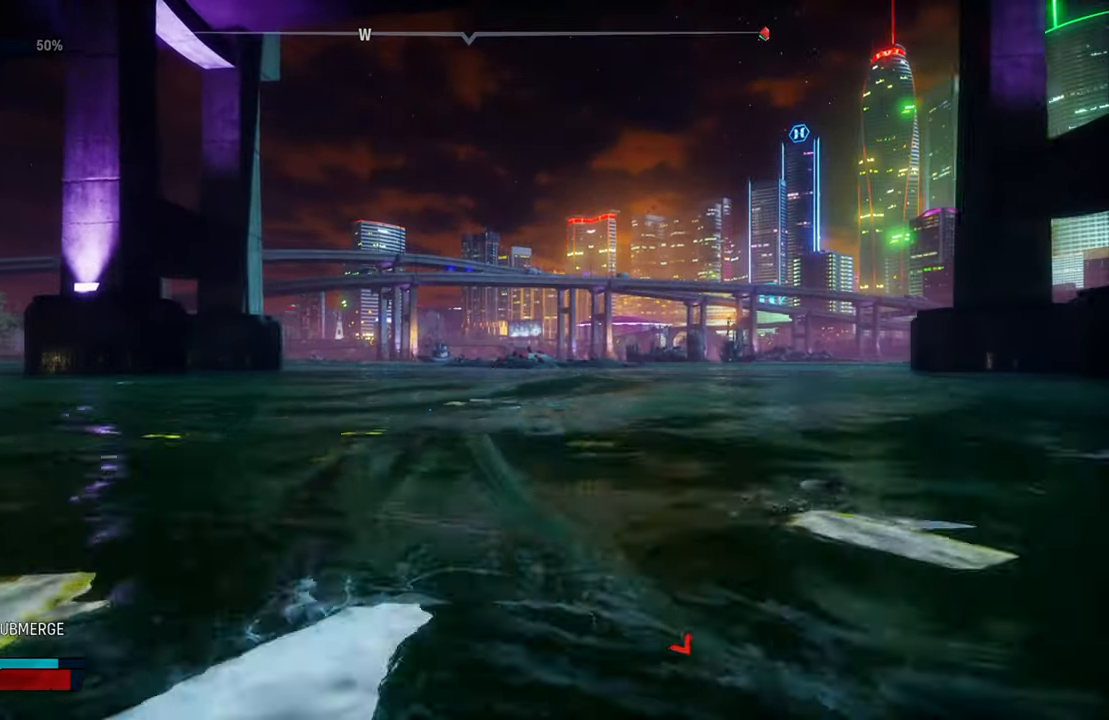
{"dt_ms": 500, "buttons": ["L2"], "left_stick": "up", "right_stick": "center", "events": [[60, "X", "down"], [200, "X", "up"]]}
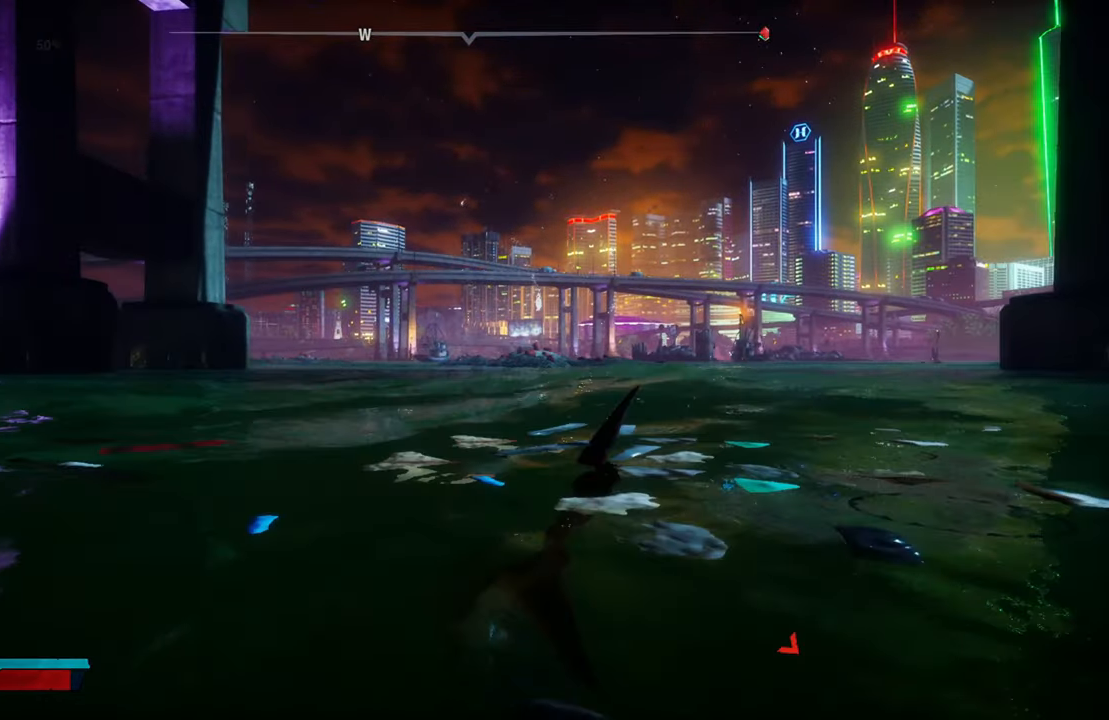
{"dt_ms": 1000, "buttons": [], "left_stick": "up", "right_stick": "right"}
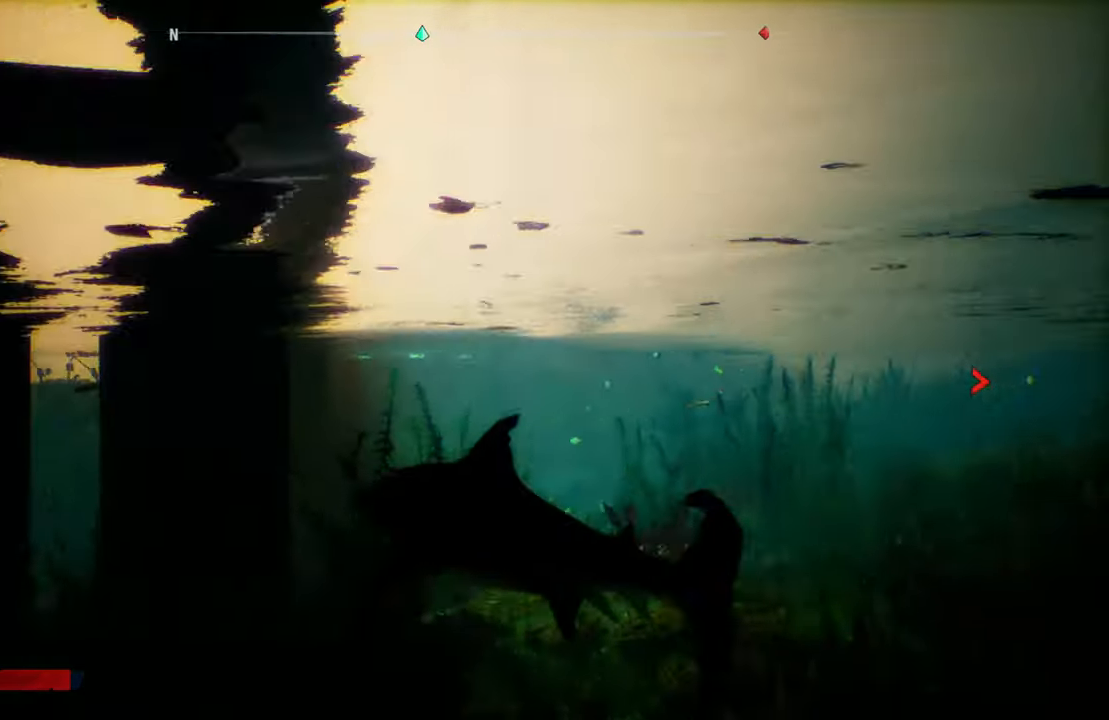
{"dt_ms": 500, "buttons": ["L2"], "left_stick": "up", "right_stick": "center", "events": [[120, "L2", "down"], [200, "right_stick", "center"]]}
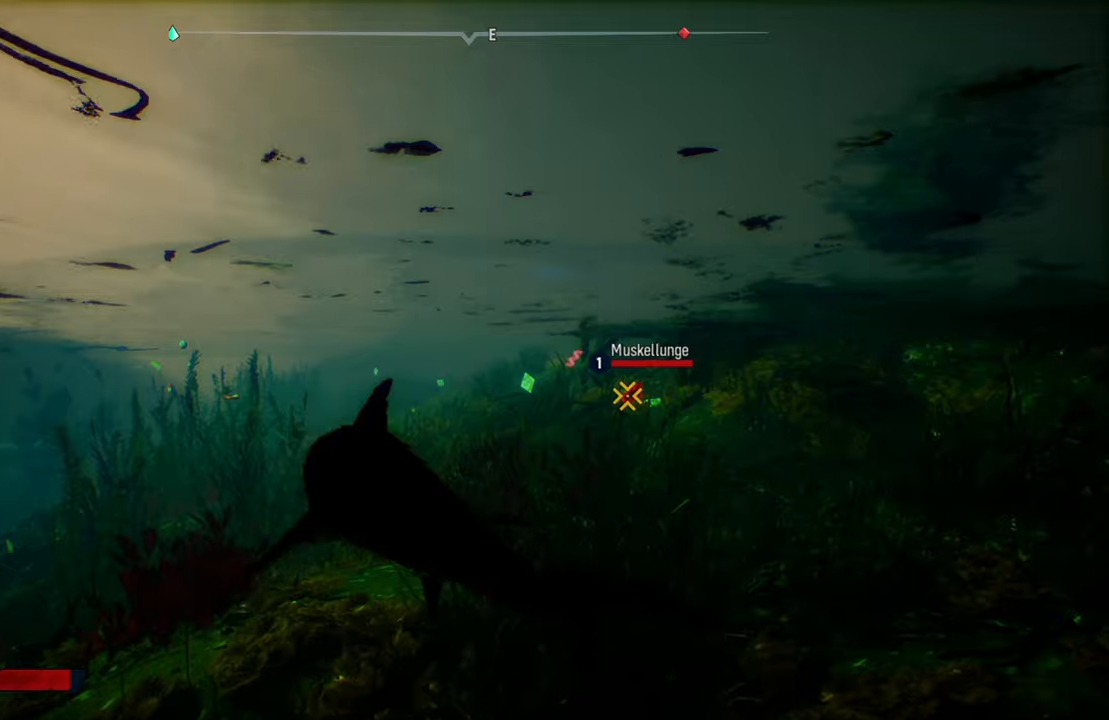
{"dt_ms": 500, "buttons": ["L2", "R2"], "left_stick": "up-right", "right_stick": "center", "events": [[260, "right_stick", "down-right"], [340, "left_stick", "up-right"], [360, "right_stick", "center"], [500, "R2", "down"]]}
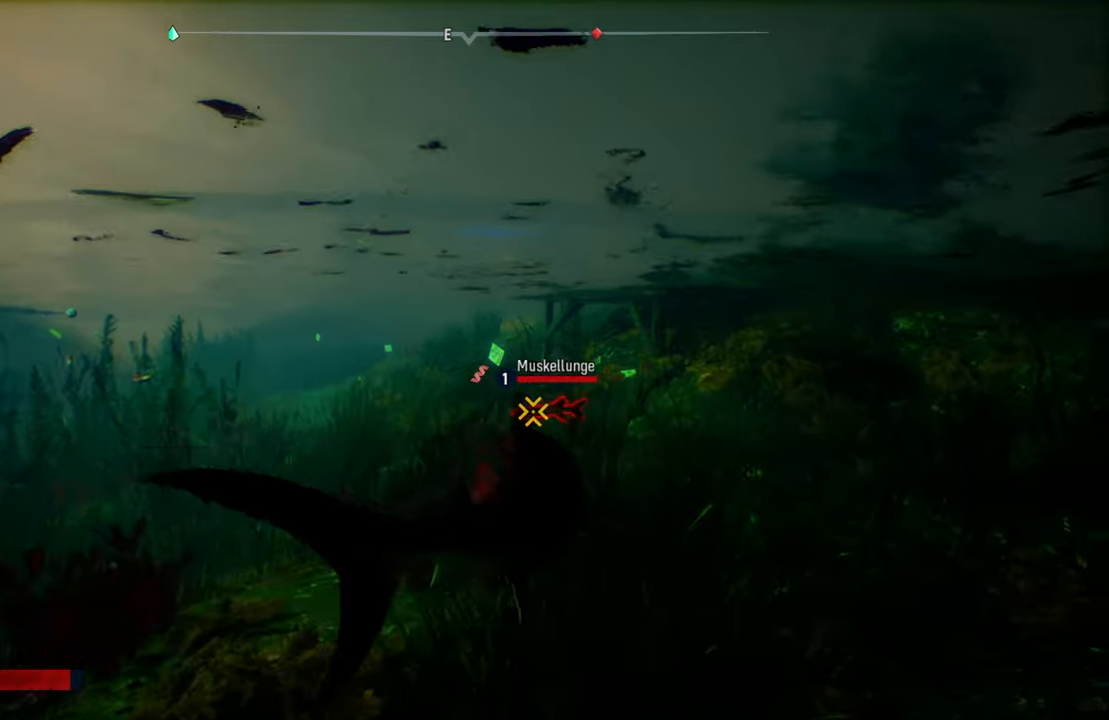
{"dt_ms": 500, "buttons": ["R2"], "left_stick": "down-right", "right_stick": "center", "events": [[140, "R2", "up"], [140, "left_stick", "left"], [200, "L2", "up"], [220, "R2", "down"], [340, "R2", "up"], [340, "left_stick", "down-right"], [420, "R2", "down"]]}
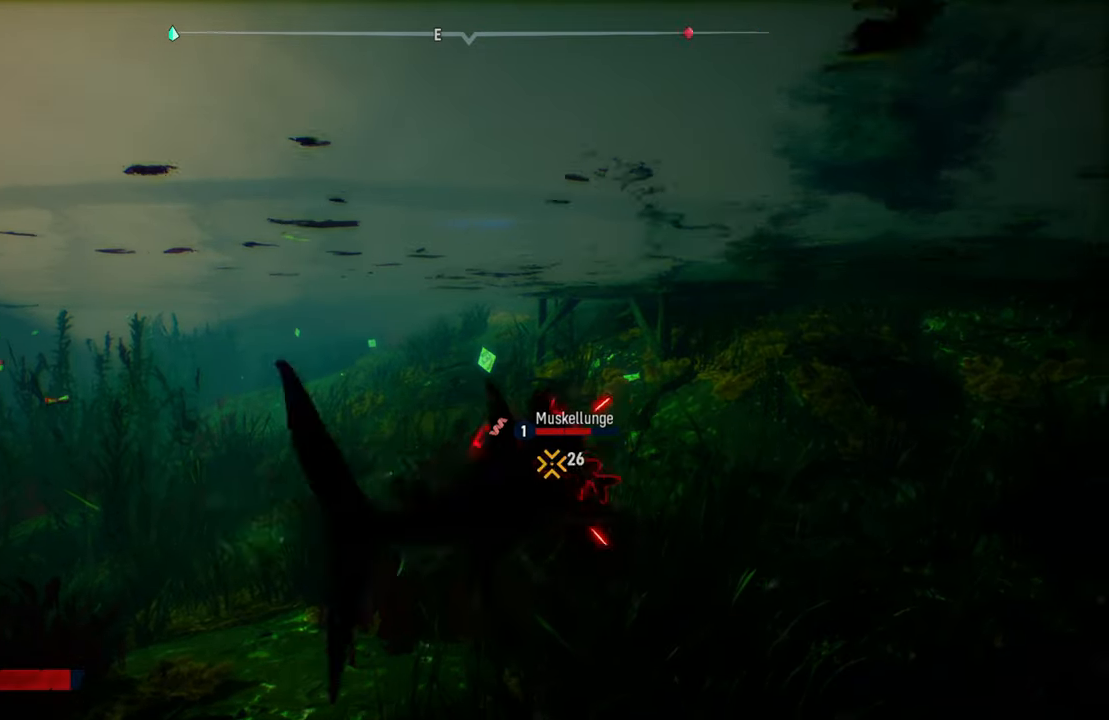
{"dt_ms": 500, "buttons": ["R2"], "left_stick": "left", "right_stick": "center", "events": [[60, "R2", "up"], [140, "R2", "down"], [280, "R2", "up"], [380, "R2", "down"], [440, "left_stick", "left"]]}
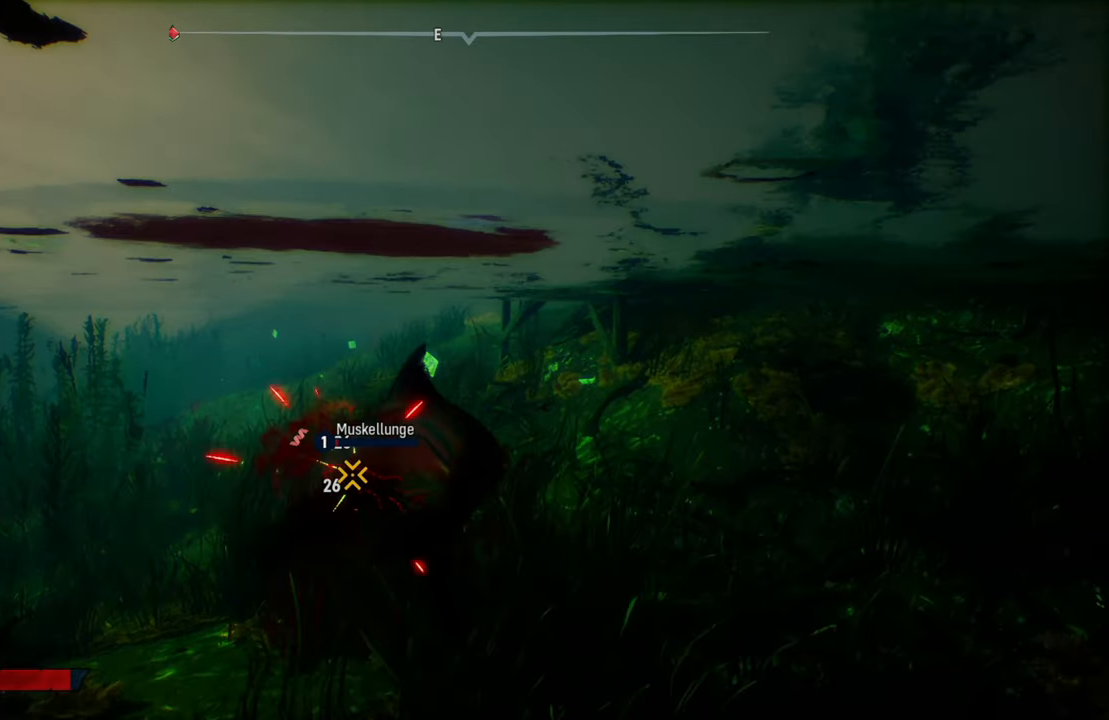
{"dt_ms": 500, "buttons": [], "left_stick": "down-right", "right_stick": "center", "events": [[40, "R2", "up"], [120, "R2", "down"], [240, "R2", "up"], [320, "R2", "down"], [400, "left_stick", "down-right"], [480, "R2", "up"]]}
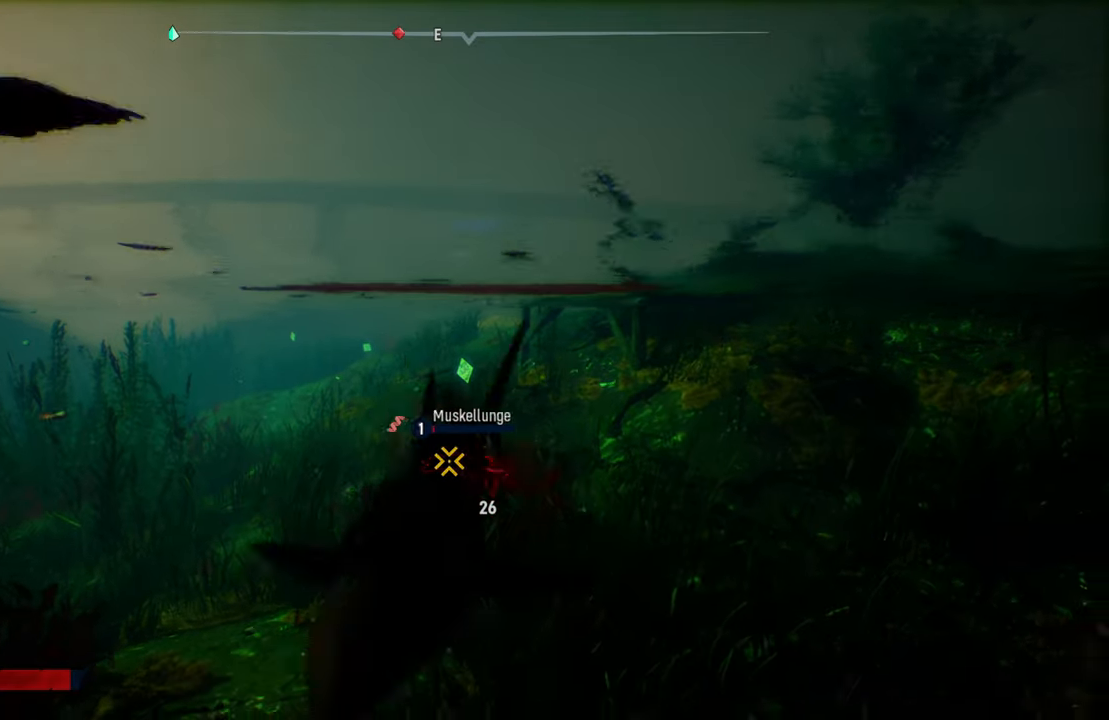
{"dt_ms": 500, "buttons": [], "left_stick": "up-left", "right_stick": "center", "events": [[80, "R2", "down"], [220, "R2", "up"], [320, "left_stick", "left"], [440, "left_stick", "up-left"]]}
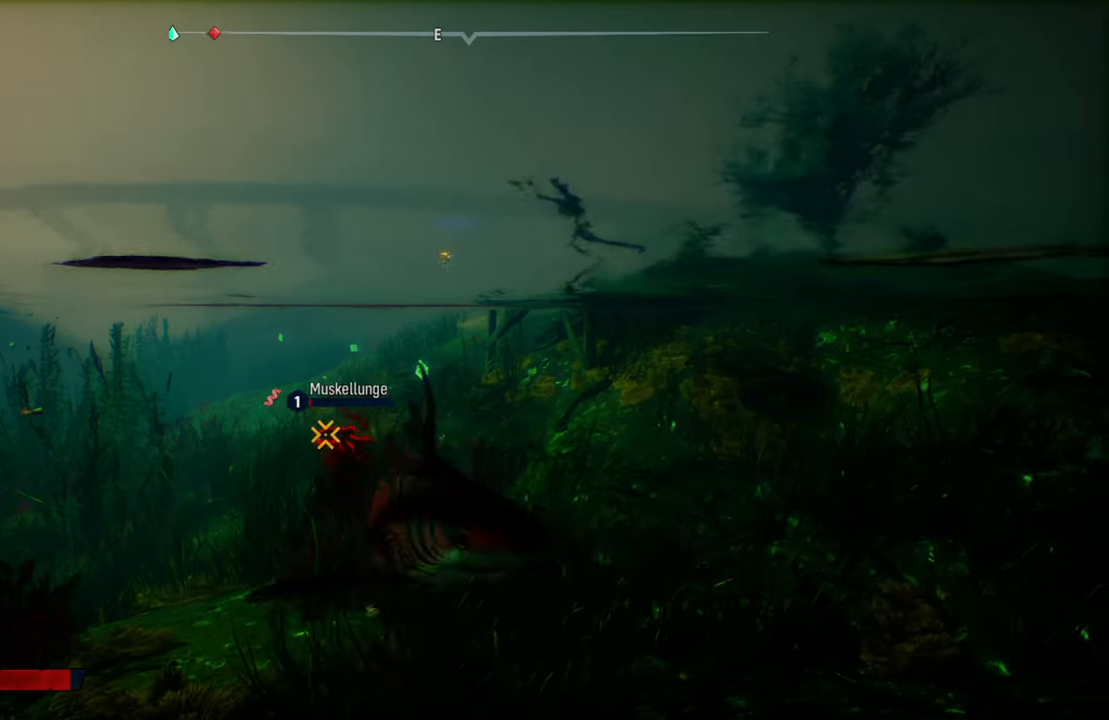
{"dt_ms": 500, "buttons": [], "left_stick": "up-right", "right_stick": "center", "events": [[280, "R2", "down"], [400, "left_stick", "up-right"], [440, "R2", "up"]]}
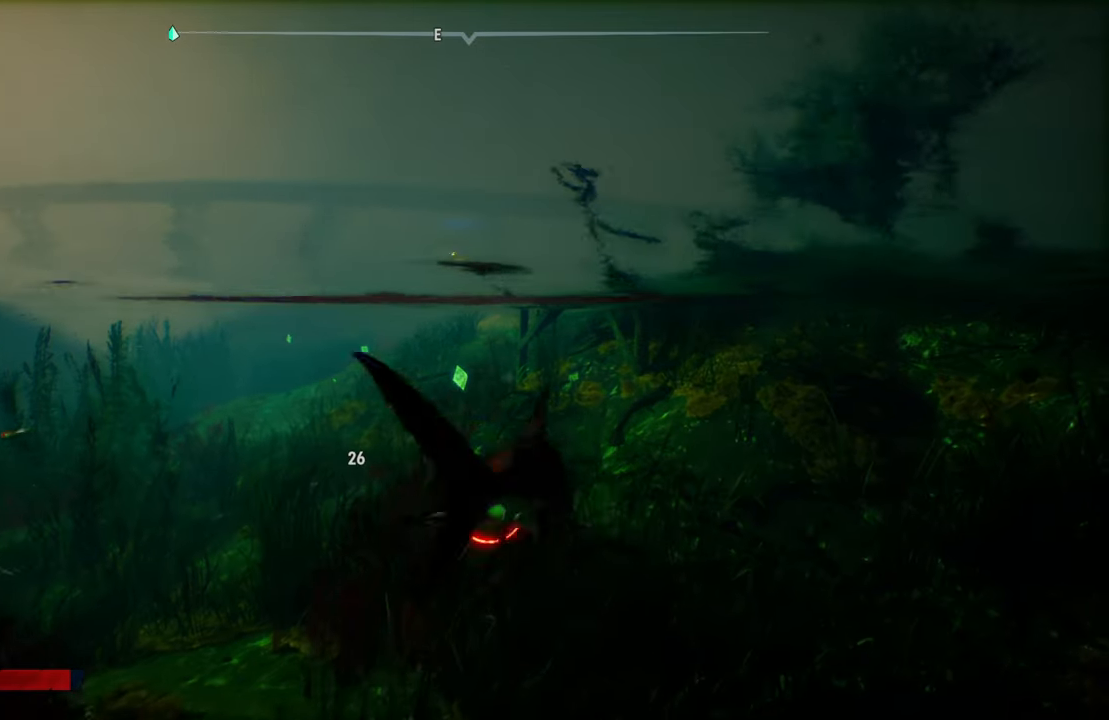
{"dt_ms": 500, "buttons": ["L2"], "left_stick": "up-left", "right_stick": "center", "events": [[340, "left_stick", "up-left"], [360, "L2", "down"]]}
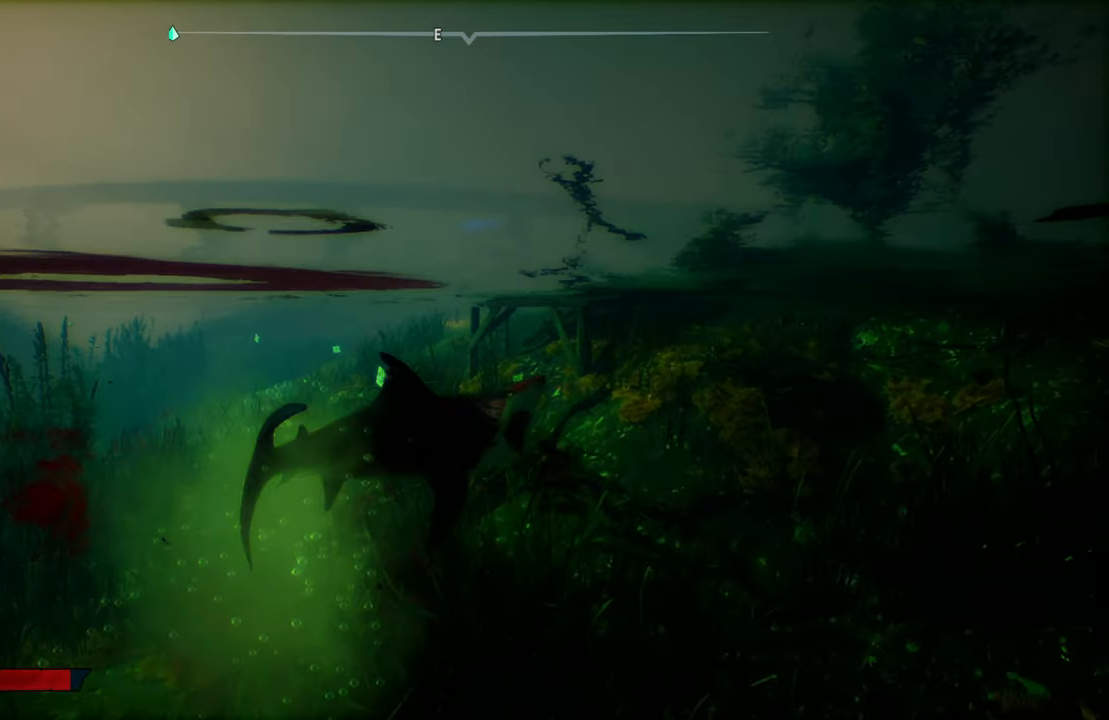
{"dt_ms": 500, "buttons": ["L2"], "left_stick": "up-left", "right_stick": "down-left", "events": [[220, "right_stick", "down-left"]]}
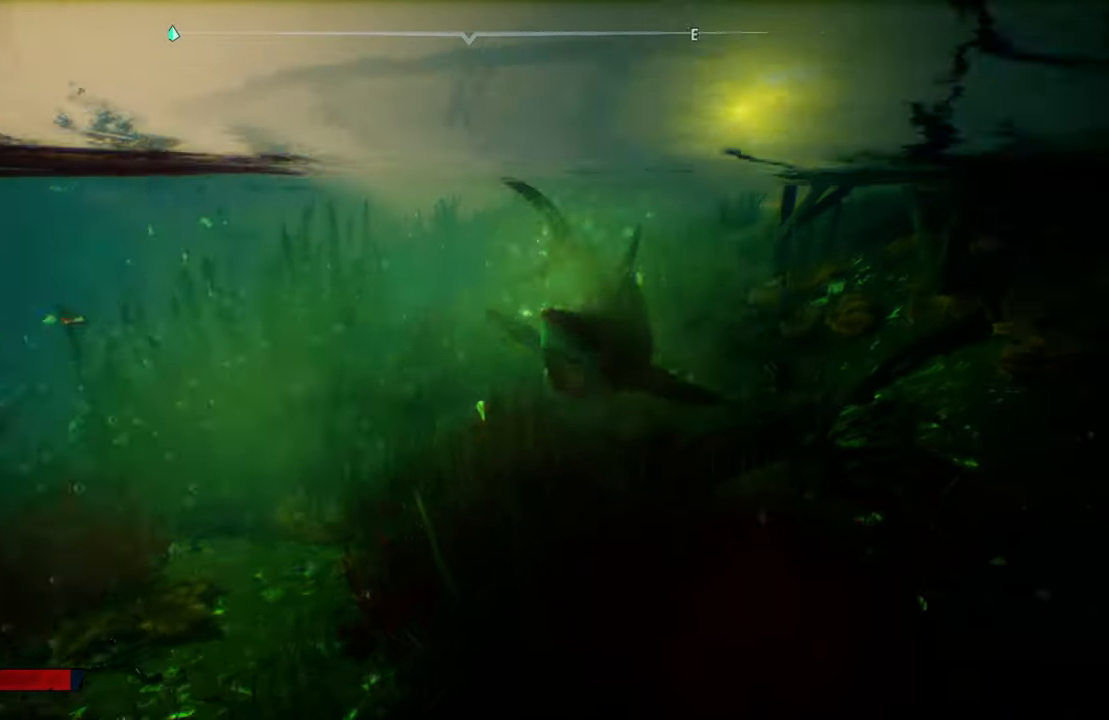
{"dt_ms": 500, "buttons": ["L2"], "left_stick": "up-left", "right_stick": "center", "events": [[220, "right_stick", "center"]]}
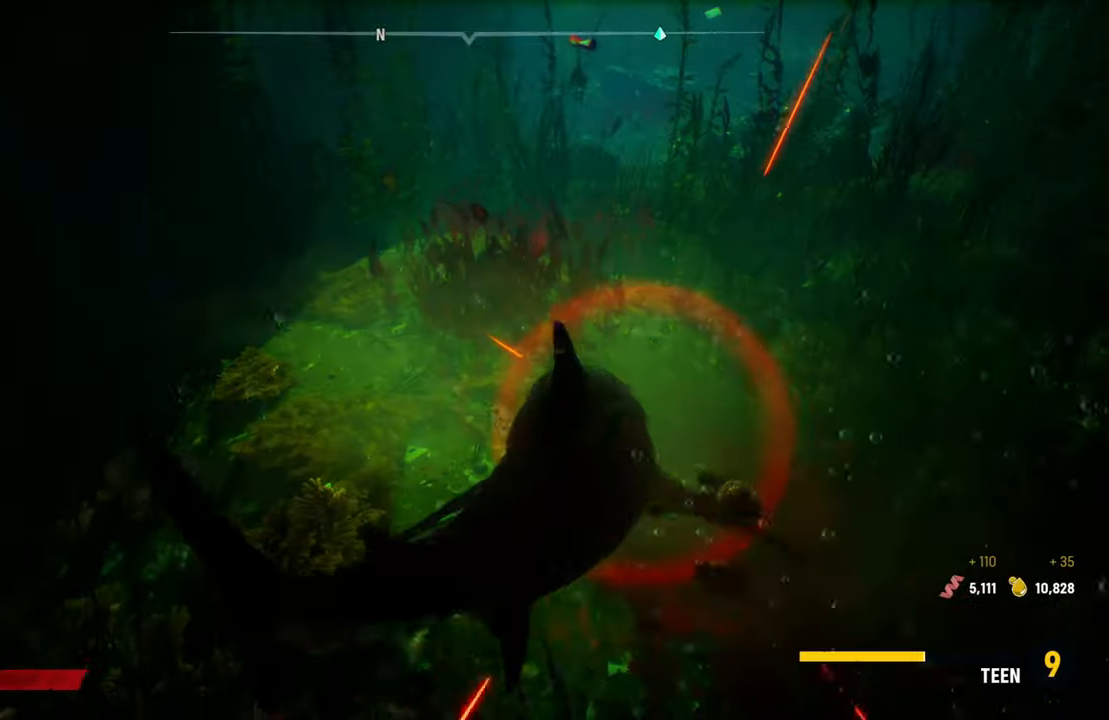
{"dt_ms": 500, "buttons": ["L2"], "left_stick": "up", "right_stick": "center", "events": [[100, "left_stick", "up"], [140, "right_stick", "up-right"], [400, "right_stick", "center"]]}
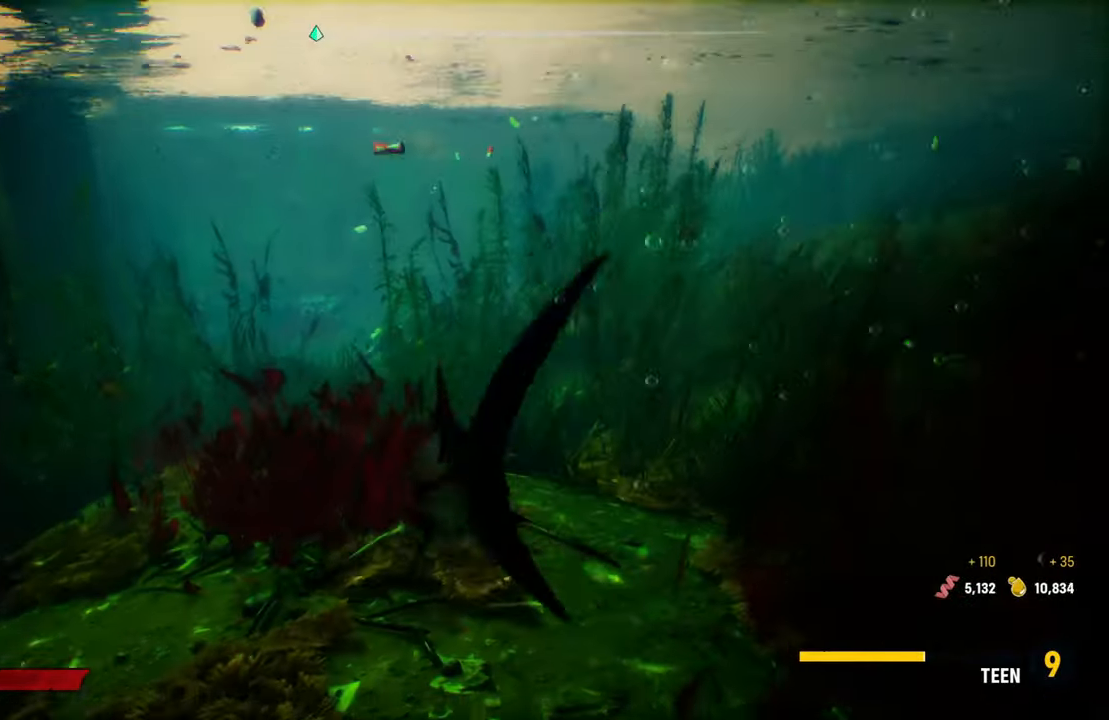
{"dt_ms": 500, "buttons": ["L2"], "left_stick": "up-left", "right_stick": "center", "events": [[460, "left_stick", "up-left"]]}
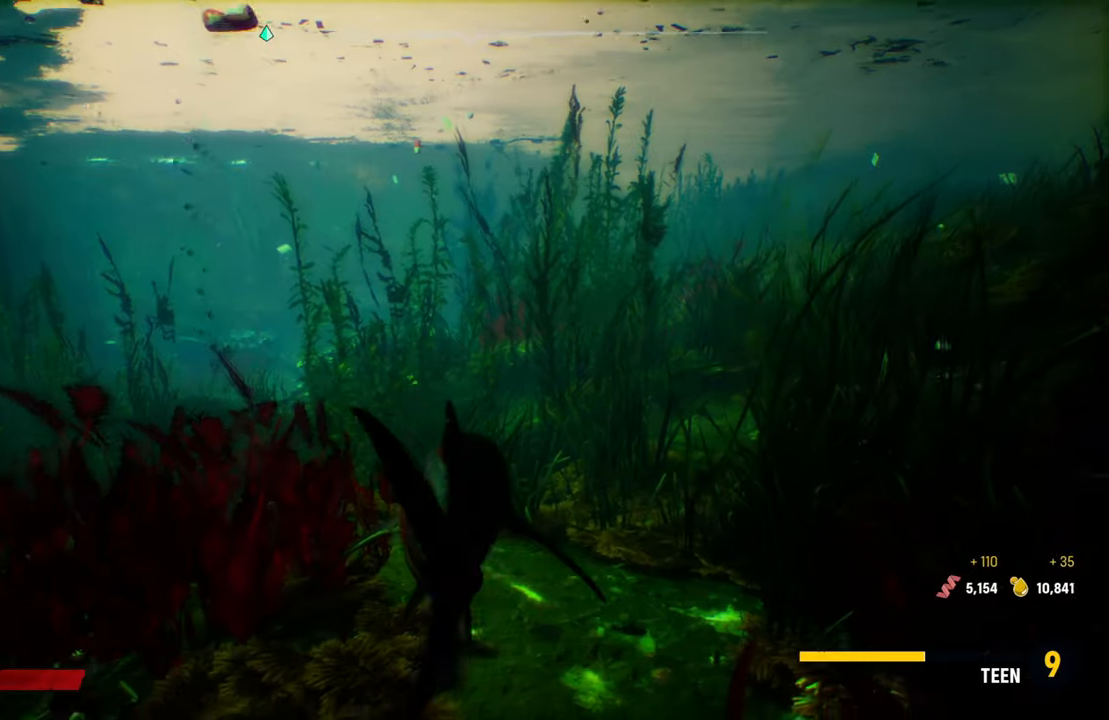
{"dt_ms": 500, "buttons": ["L2"], "left_stick": "up", "right_stick": "center"}
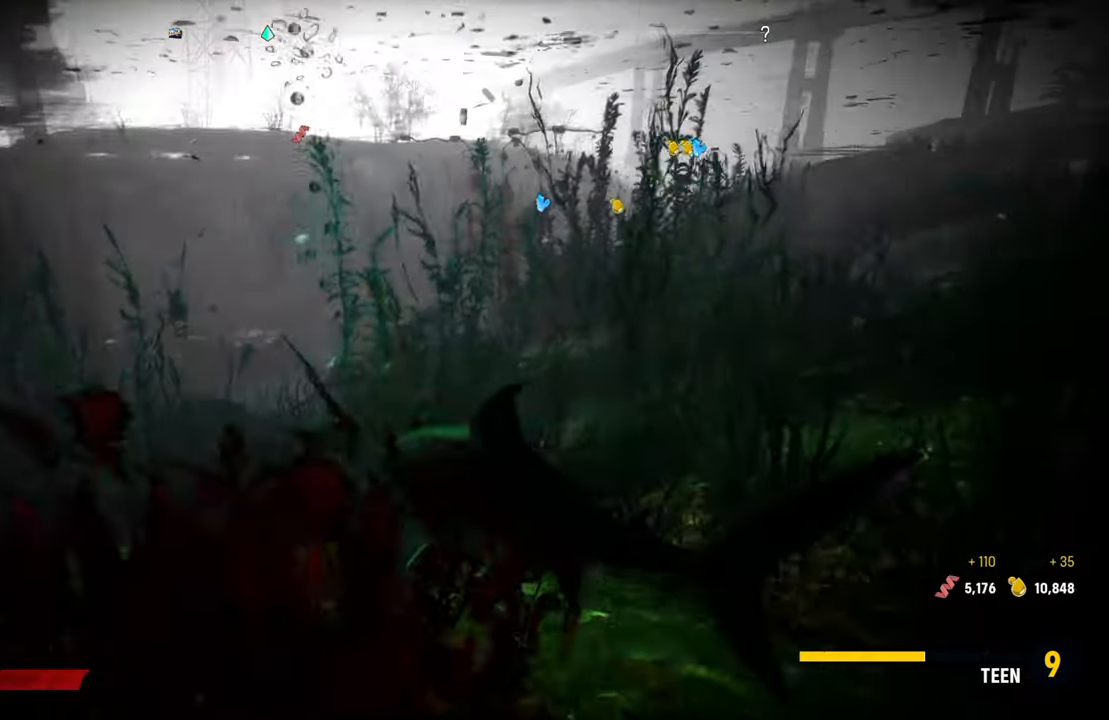
{"dt_ms": 500, "buttons": ["L2"], "left_stick": "up", "right_stick": "center", "events": []}
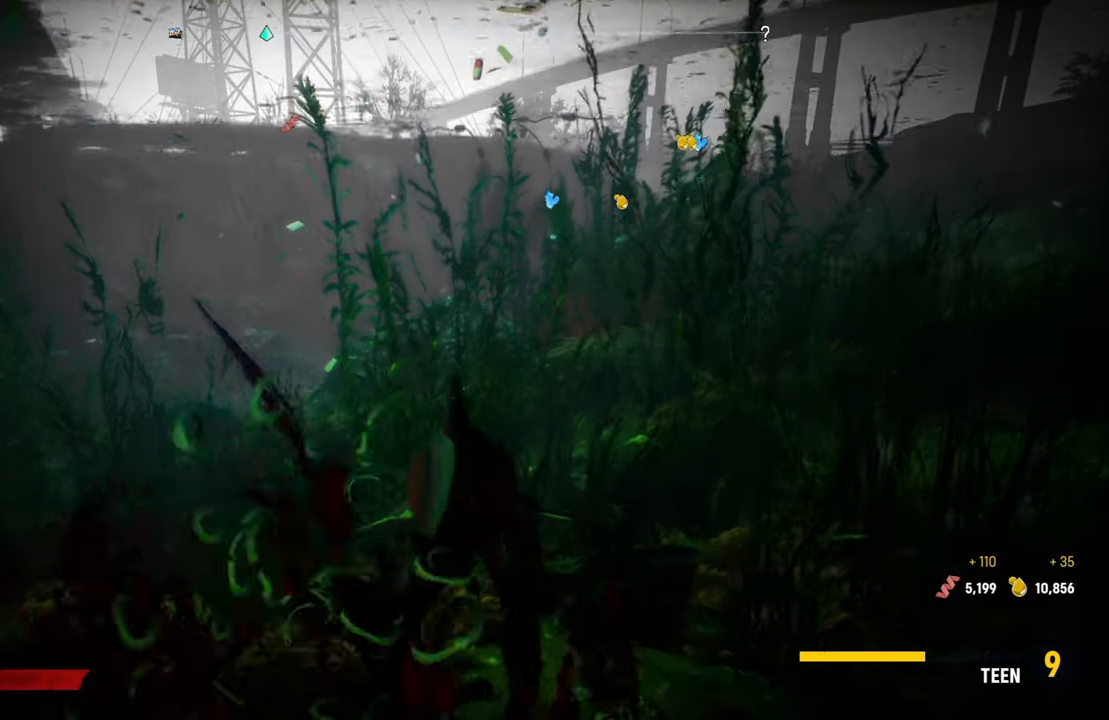
{"dt_ms": 500, "buttons": ["L2"], "left_stick": "up", "right_stick": "center", "events": [[220, "right_stick", "up-left"], [480, "right_stick", "center"]]}
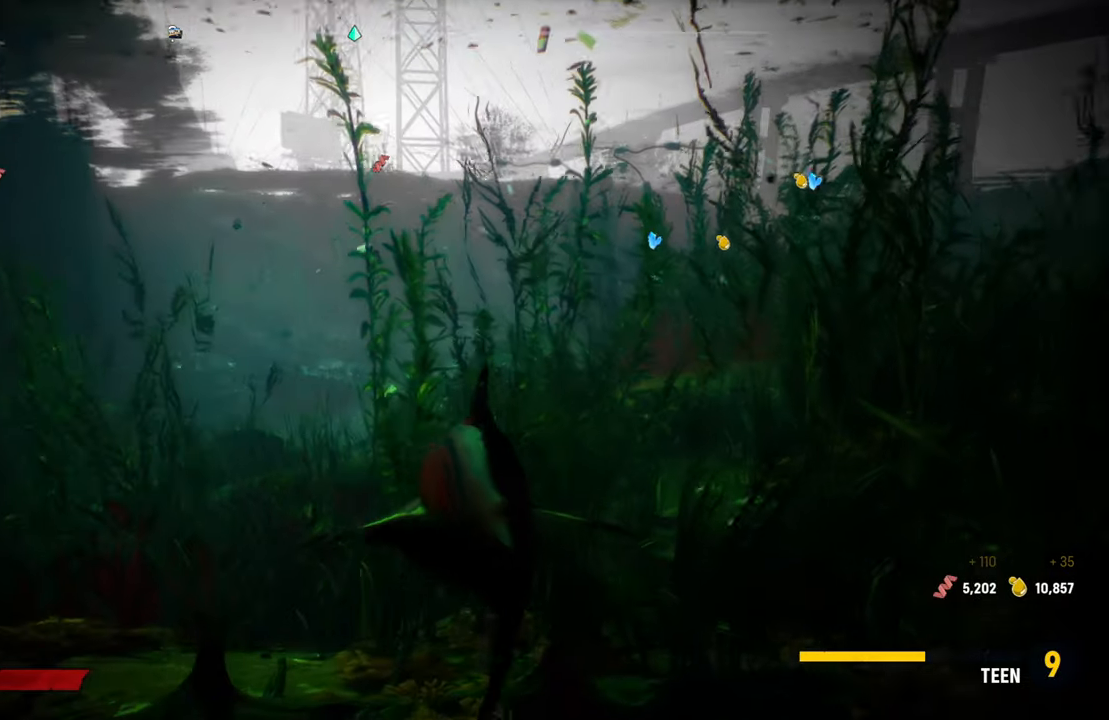
{"dt_ms": 500, "buttons": ["L2"], "left_stick": "up", "right_stick": "center", "events": []}
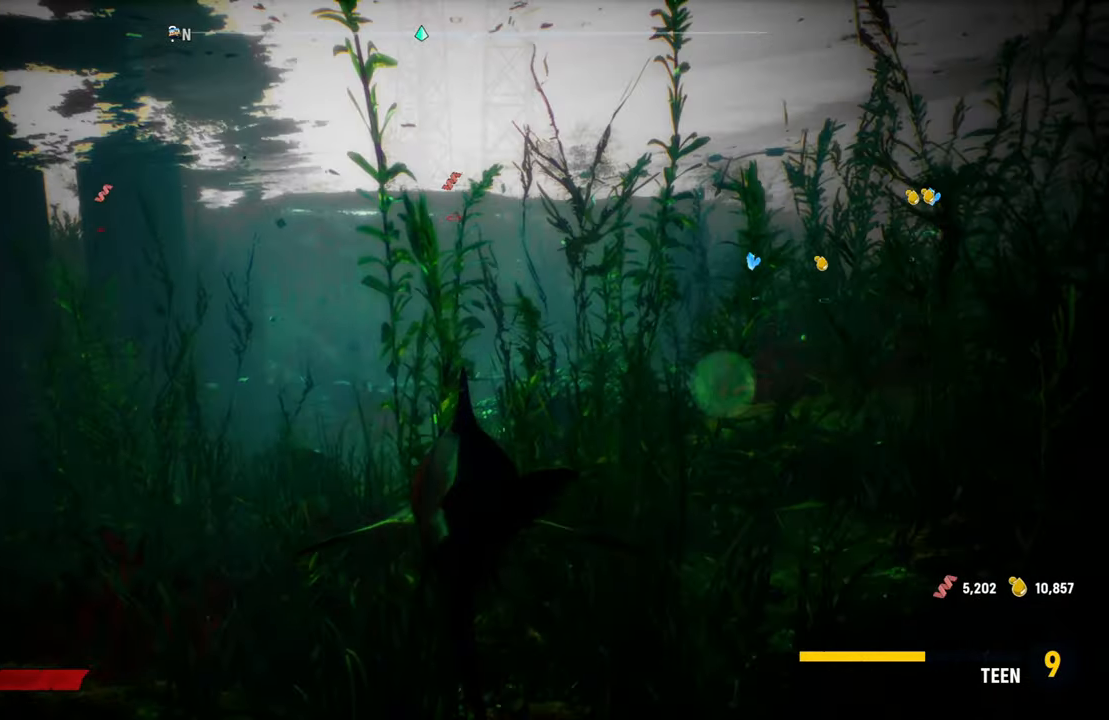
{"dt_ms": 500, "buttons": [], "left_stick": "center", "right_stick": "up", "events": [[60, "L2", "up"], [100, "left_stick", "center"], [340, "right_stick", "up"]]}
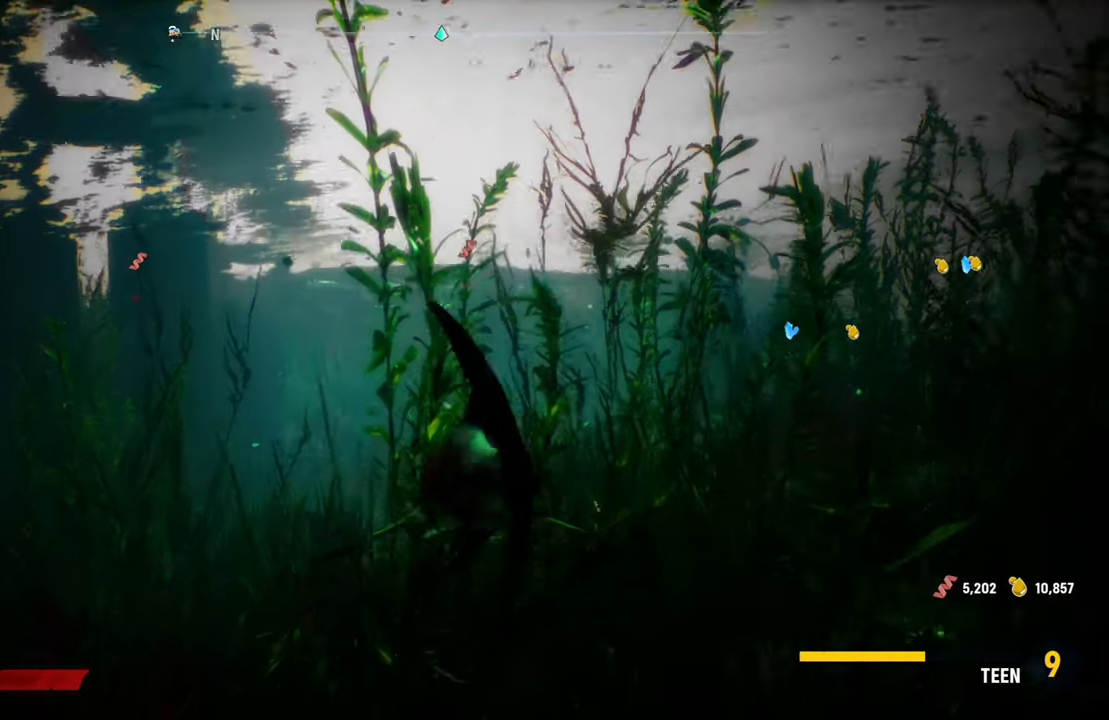
{"dt_ms": 500, "buttons": ["L2"], "left_stick": "up", "right_stick": "center", "events": [[140, "right_stick", "center"], [220, "left_stick", "up"], [240, "right_stick", "down"], [300, "L2", "down"], [400, "right_stick", "center"]]}
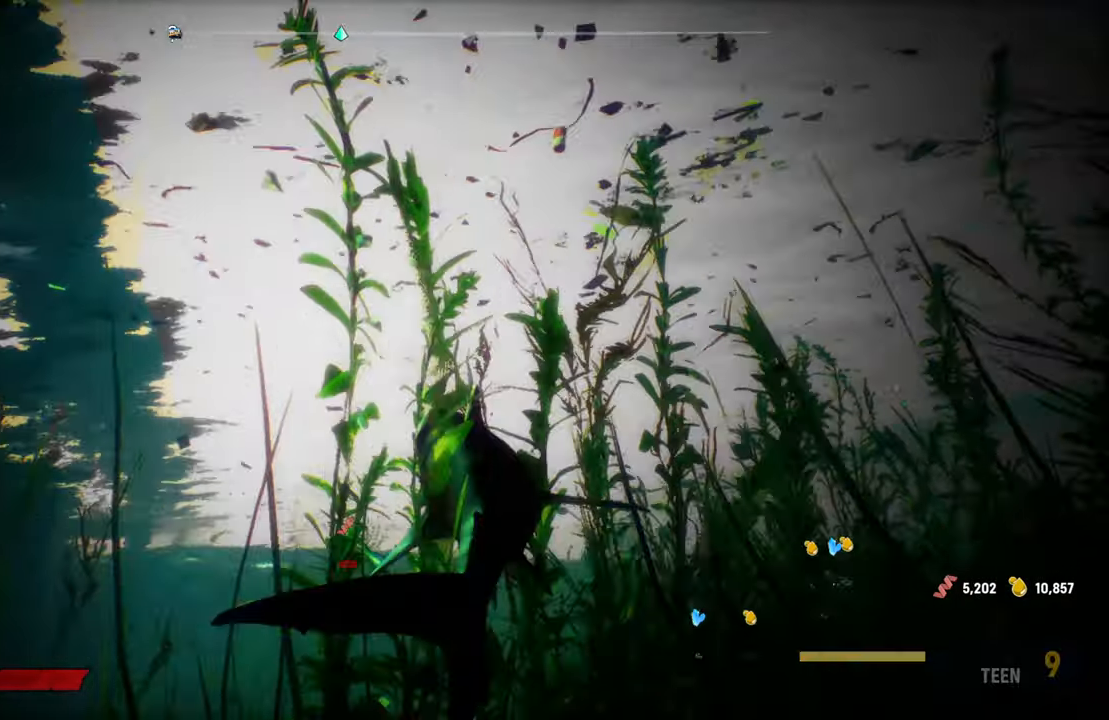
{"dt_ms": 500, "buttons": ["L2"], "left_stick": "up", "right_stick": "center", "events": [[100, "R2", "down"], [320, "R2", "up"]]}
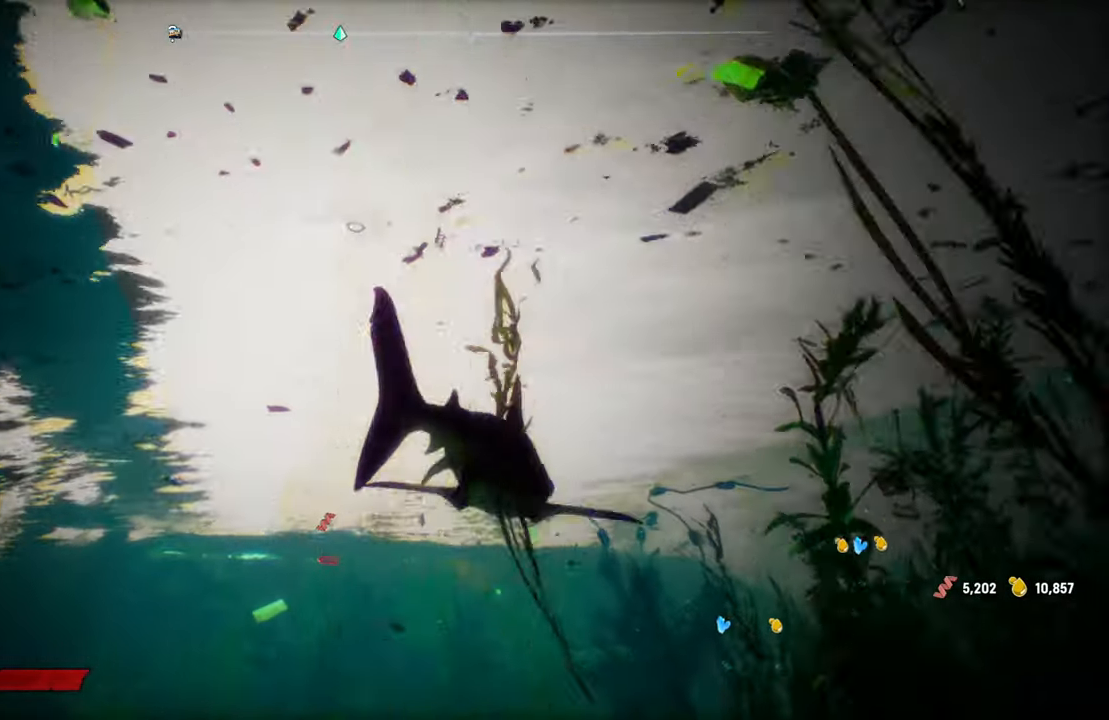
{"dt_ms": 500, "buttons": ["L2"], "left_stick": "up-left", "right_stick": "down-left", "events": [[220, "right_stick", "down-left"], [420, "left_stick", "up-left"]]}
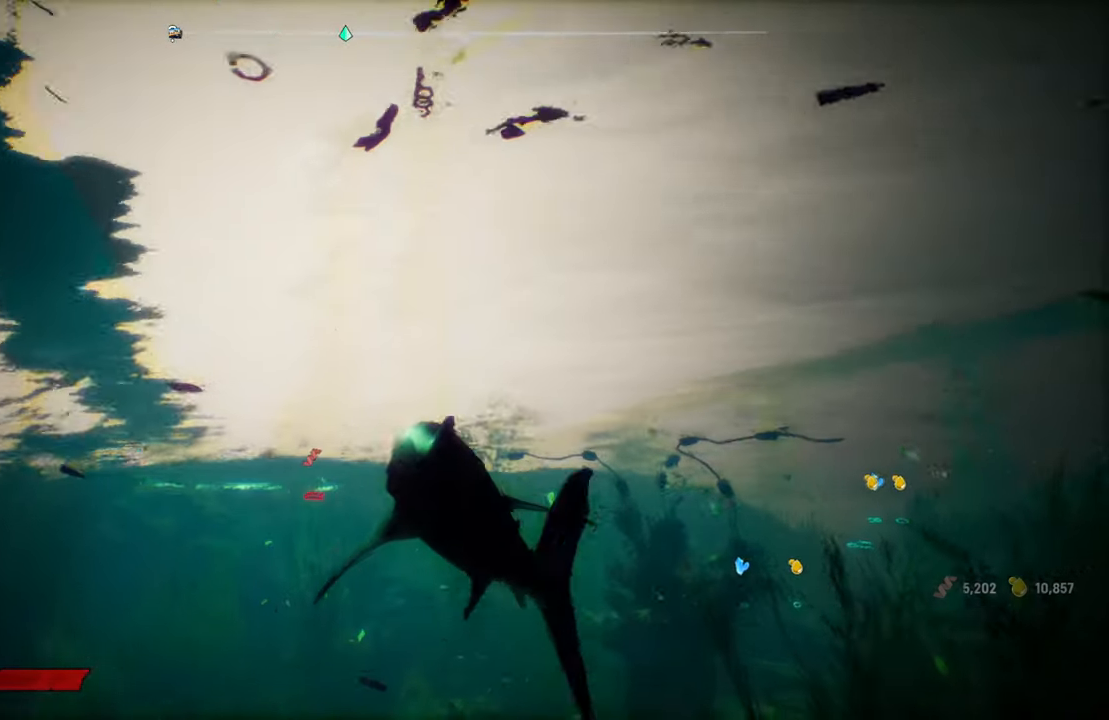
{"dt_ms": 500, "buttons": ["L2"], "left_stick": "up", "right_stick": "center", "events": [[180, "right_stick", "center"], [200, "left_stick", "up"]]}